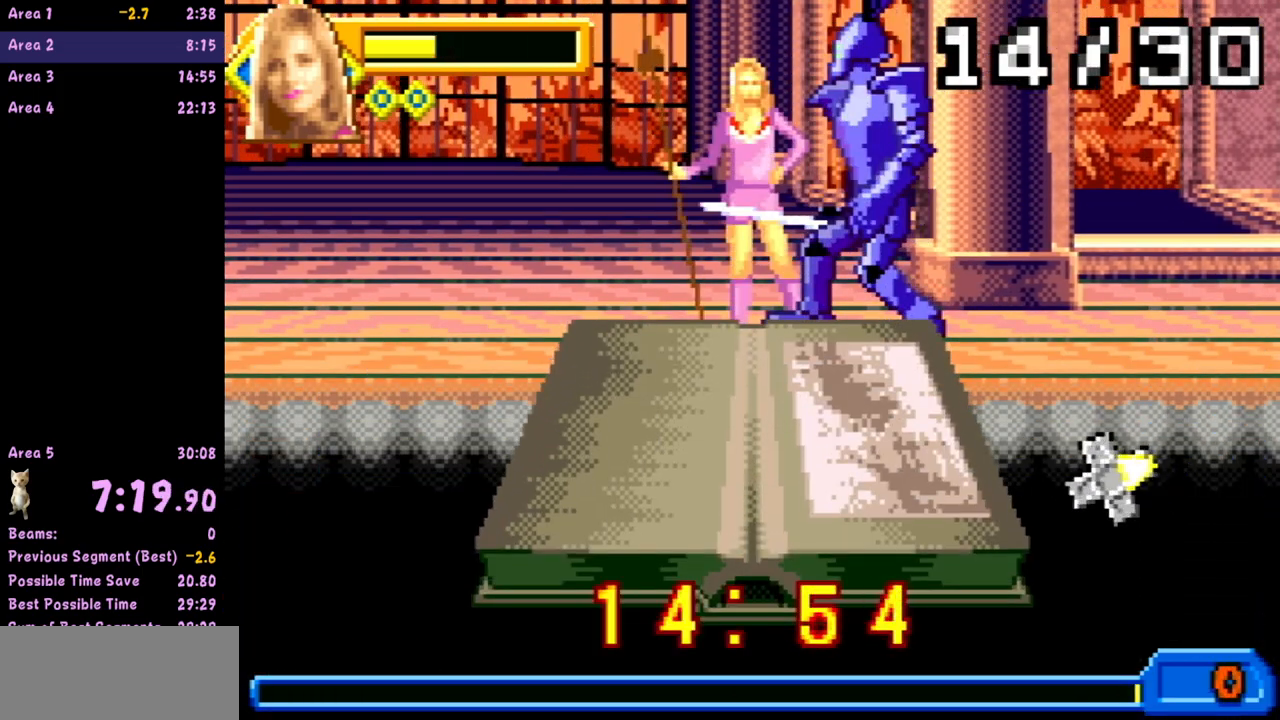
Gameplay with a controller (Nintendo layout); each line is a JSON object with the inputs held at the frame after it. "events" lists button and stick changes between this image and that frame as [ms after this image, input, new state], when the widget could be followed in between. Not read: L3 R3 right_stick.
{"buttons": [], "left_stick": "center", "events": [[267, "left_stick", "right"], [417, "left_stick", "center"]]}
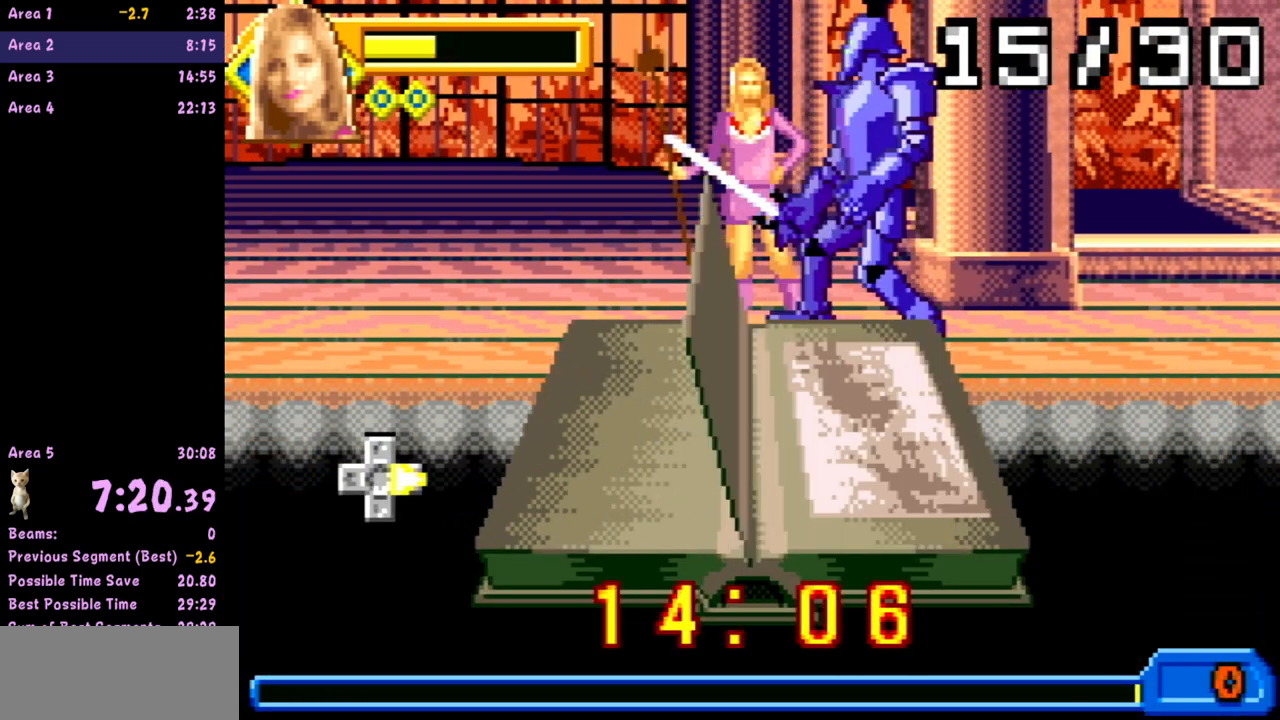
{"buttons": [], "left_stick": "center", "events": []}
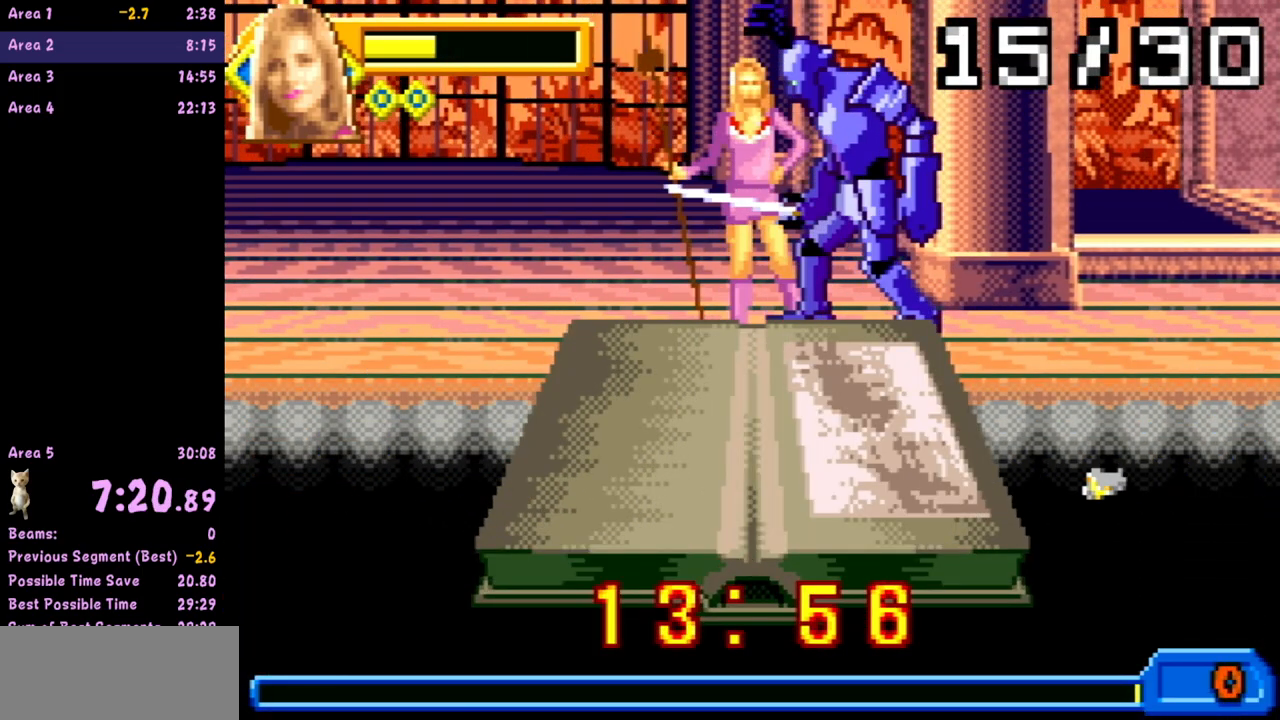
{"buttons": ["L1"], "left_stick": "center", "events": [[400, "L1", "down"]]}
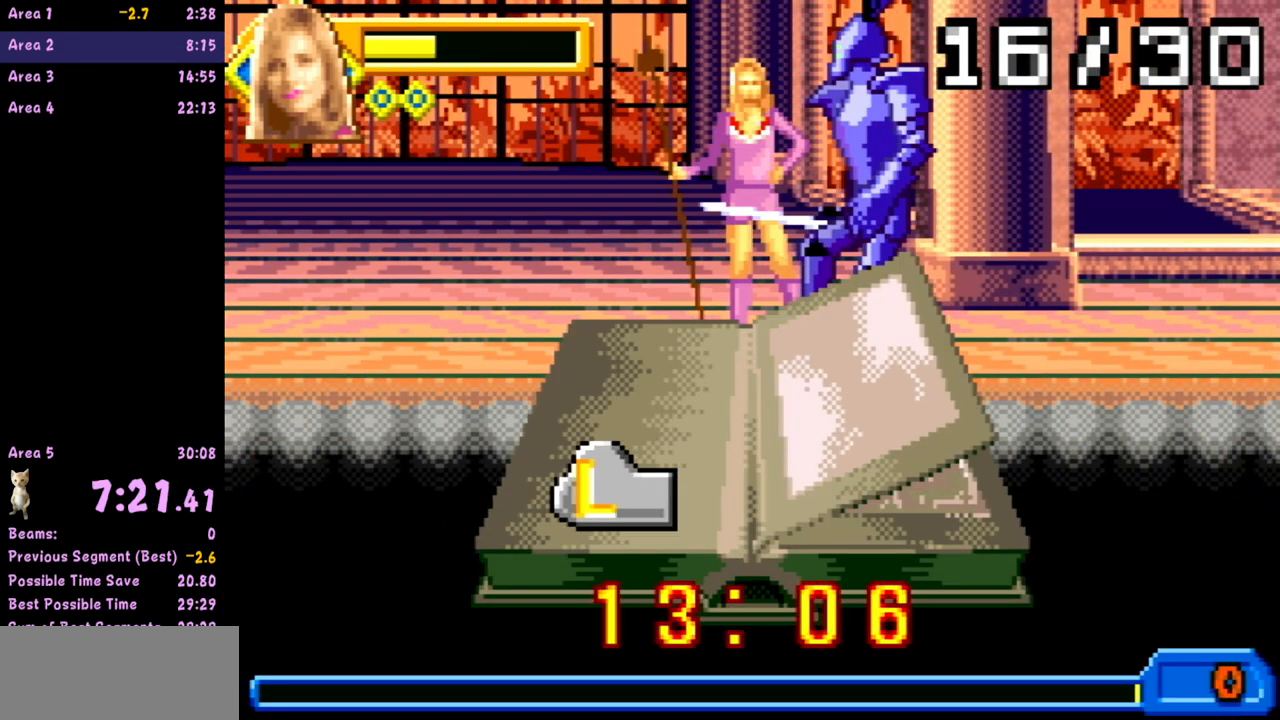
{"buttons": [], "left_stick": "center", "events": [[50, "L1", "up"]]}
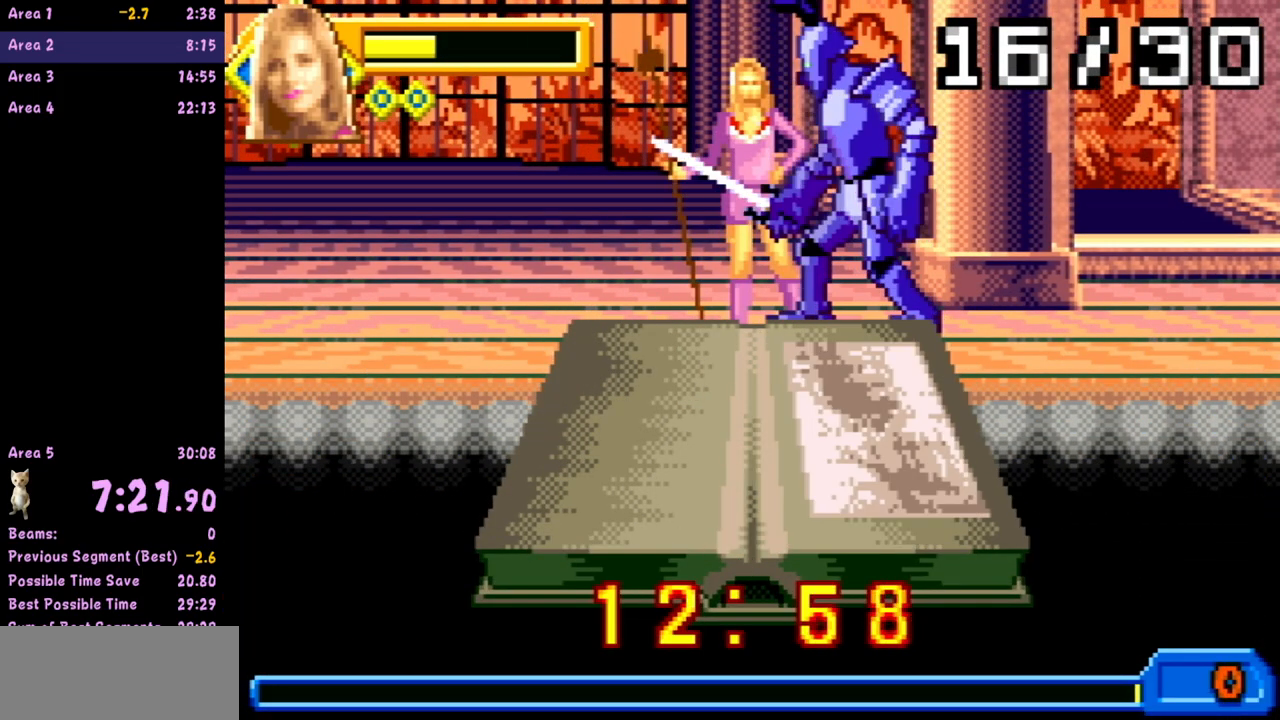
{"buttons": [], "left_stick": "left", "events": [[483, "left_stick", "left"]]}
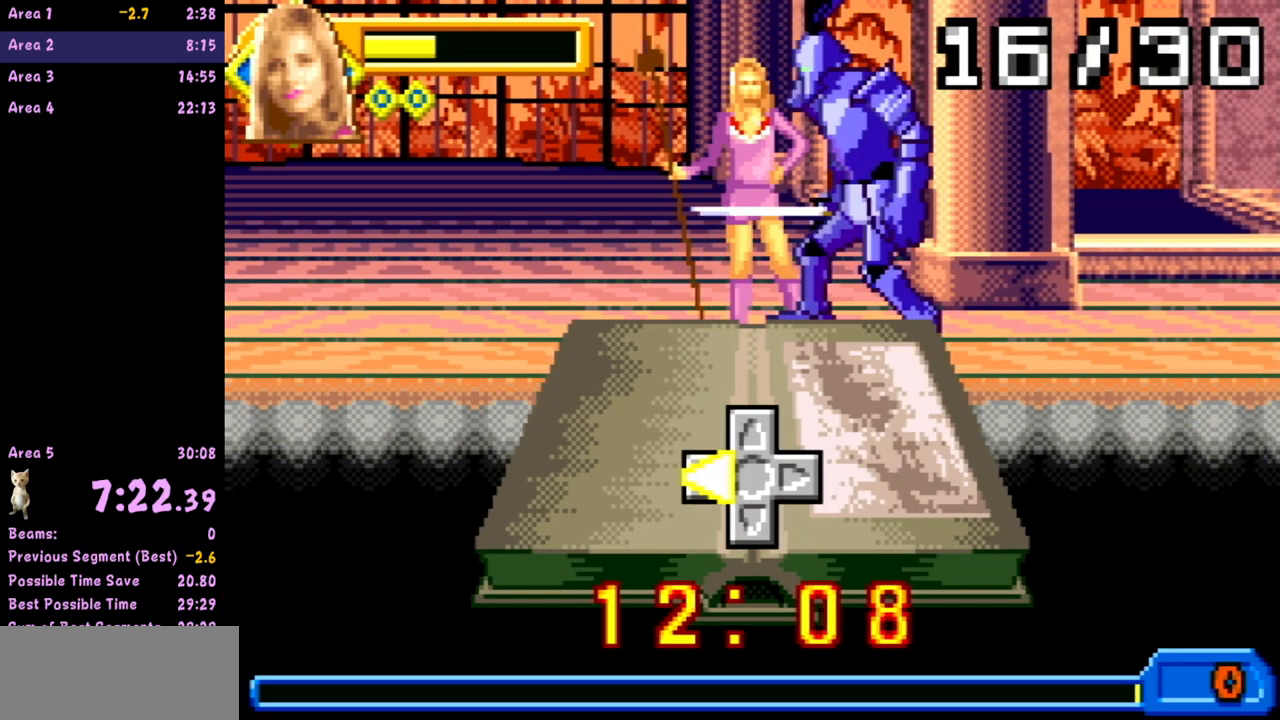
{"buttons": [], "left_stick": "center", "events": [[150, "left_stick", "center"]]}
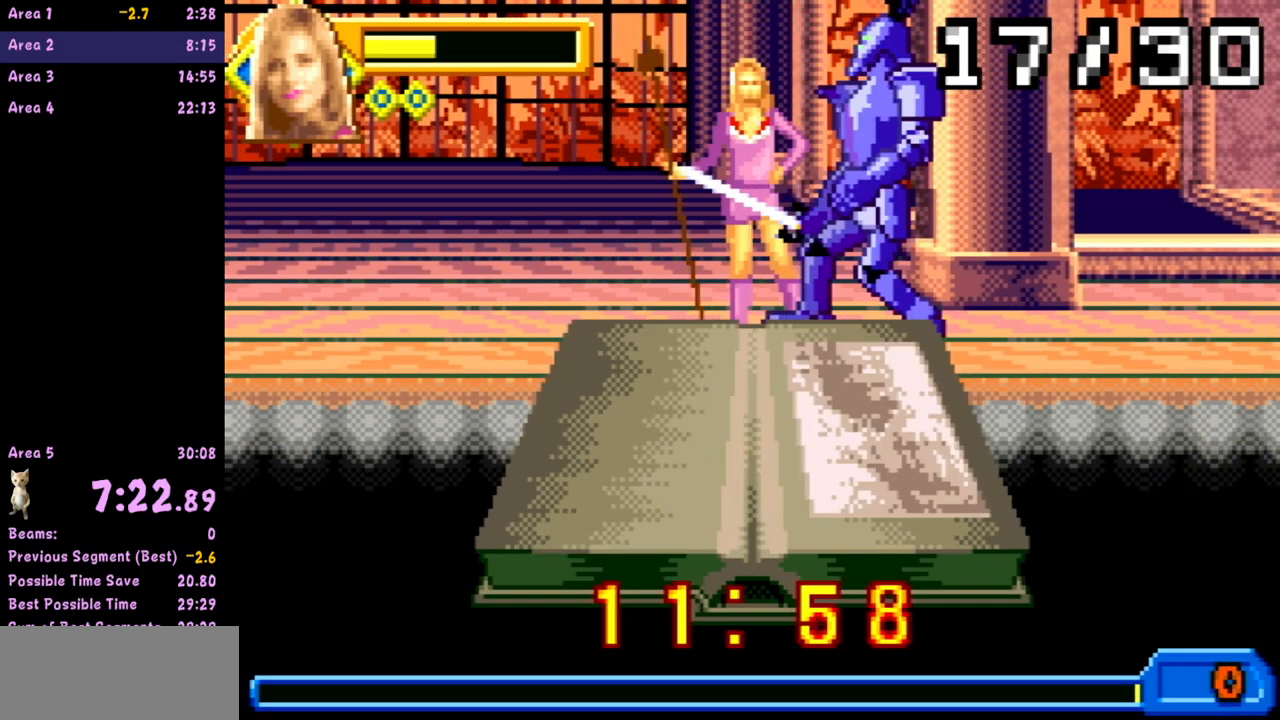
{"buttons": [], "left_stick": "center", "events": []}
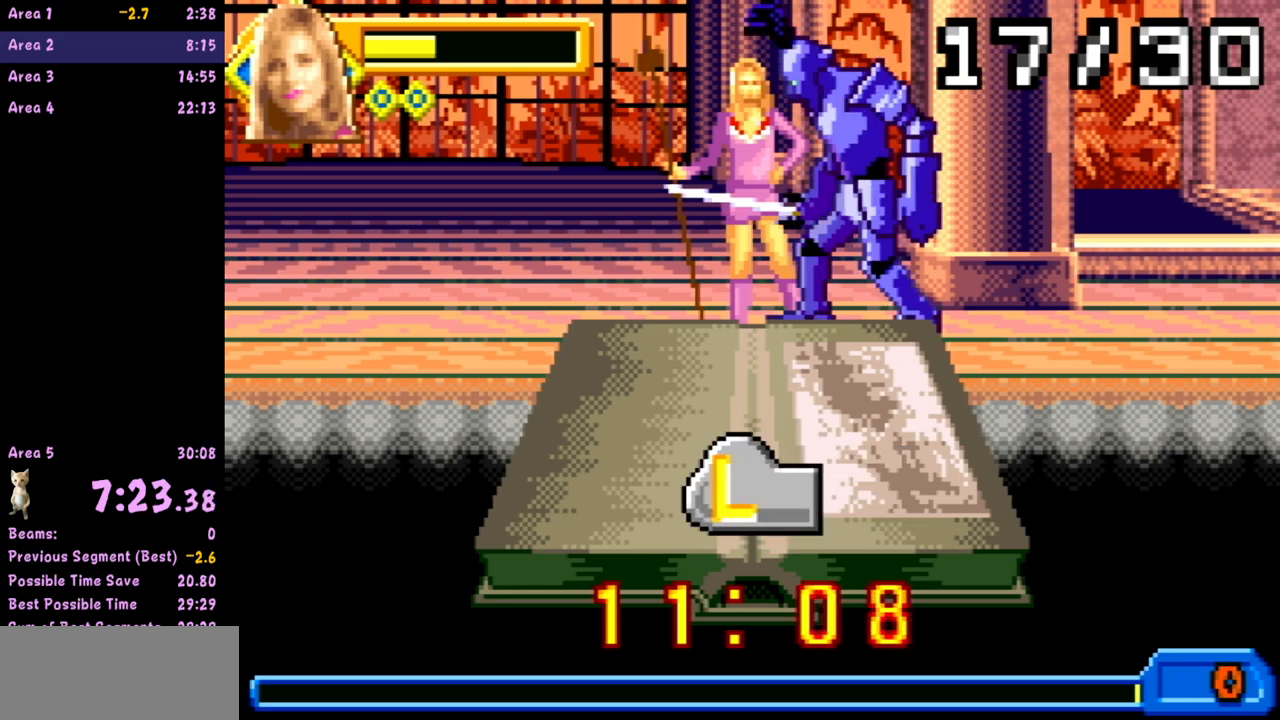
{"buttons": [], "left_stick": "center", "events": [[67, "L1", "down"], [267, "L1", "up"]]}
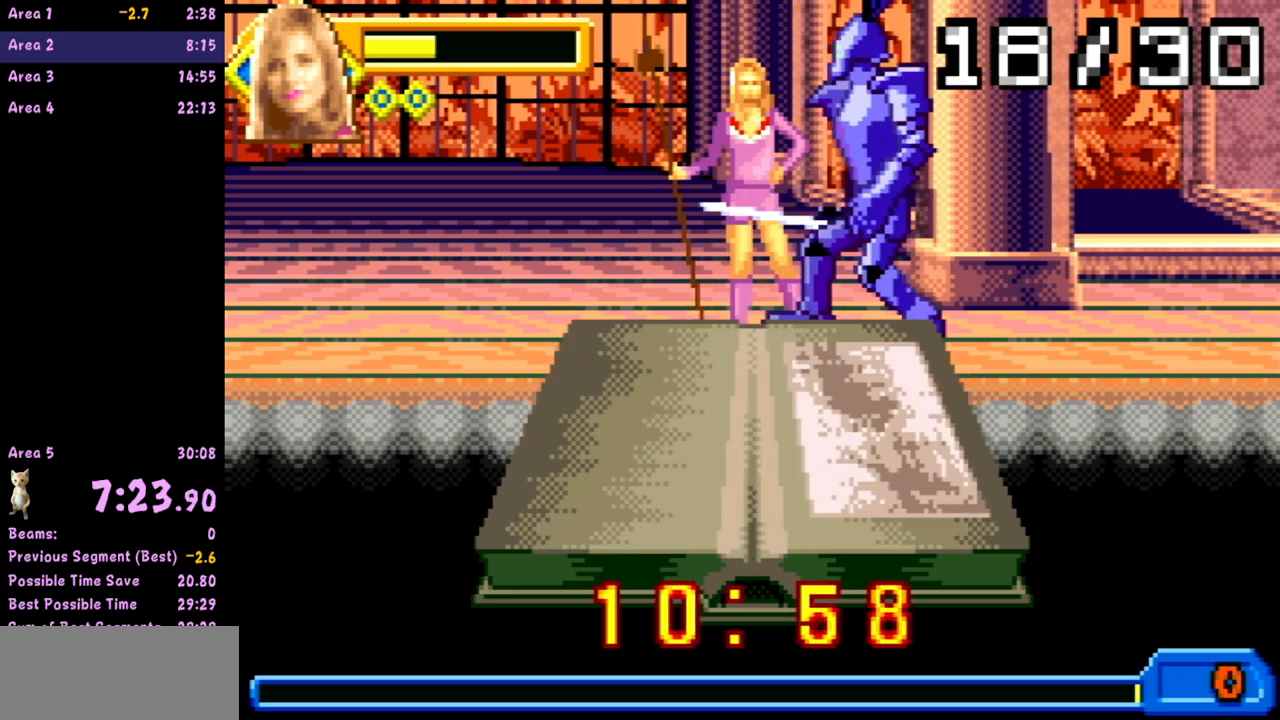
{"buttons": [], "left_stick": "center", "events": []}
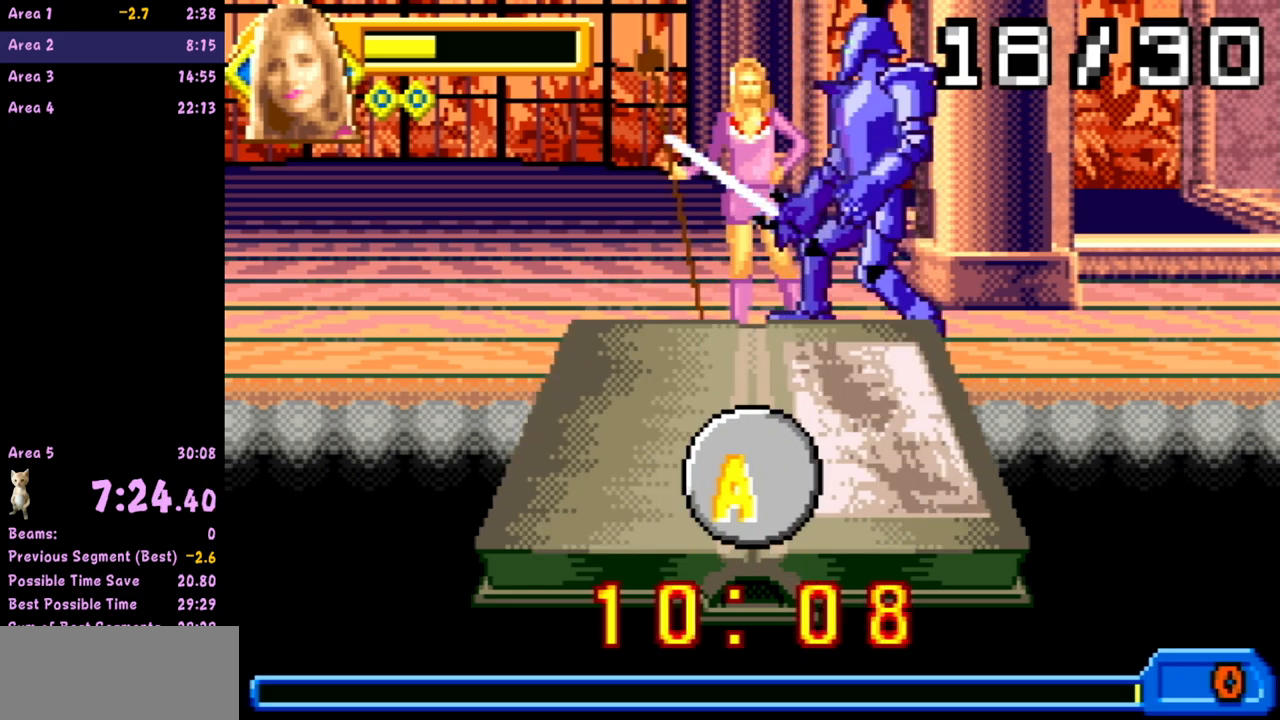
{"buttons": [], "left_stick": "center", "events": [[283, "A", "down"], [433, "A", "up"]]}
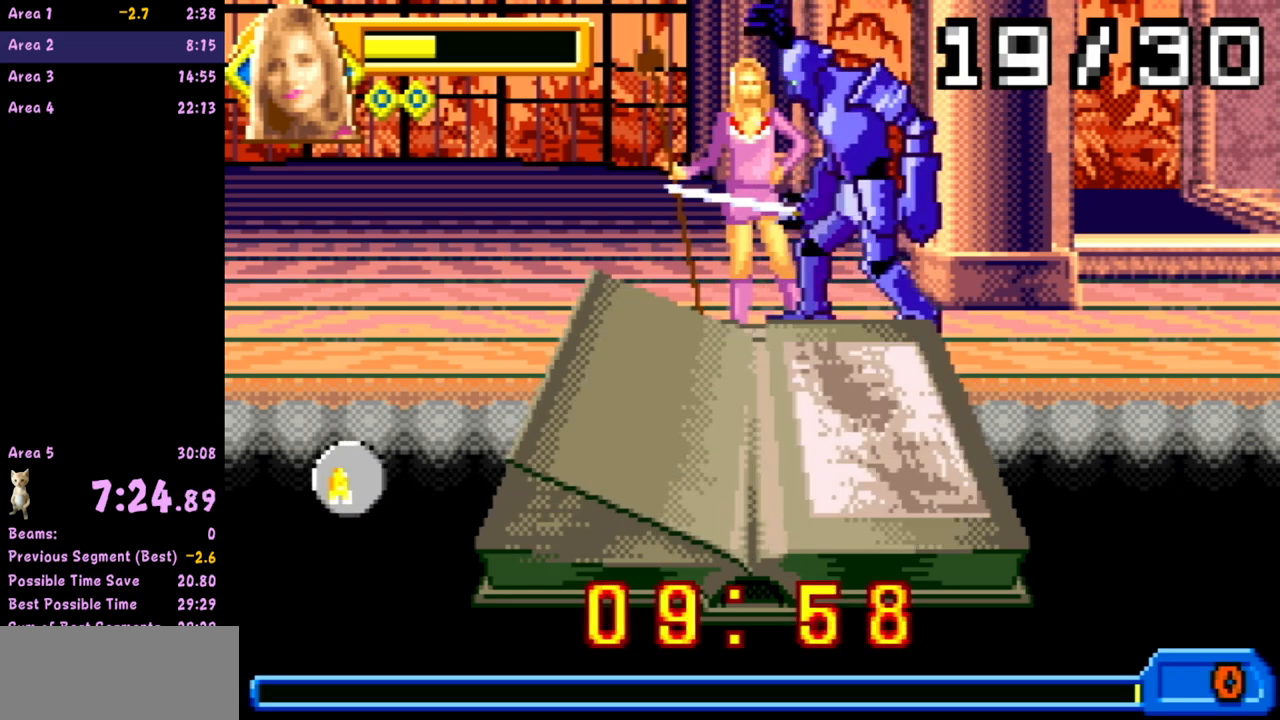
{"buttons": [], "left_stick": "center", "events": []}
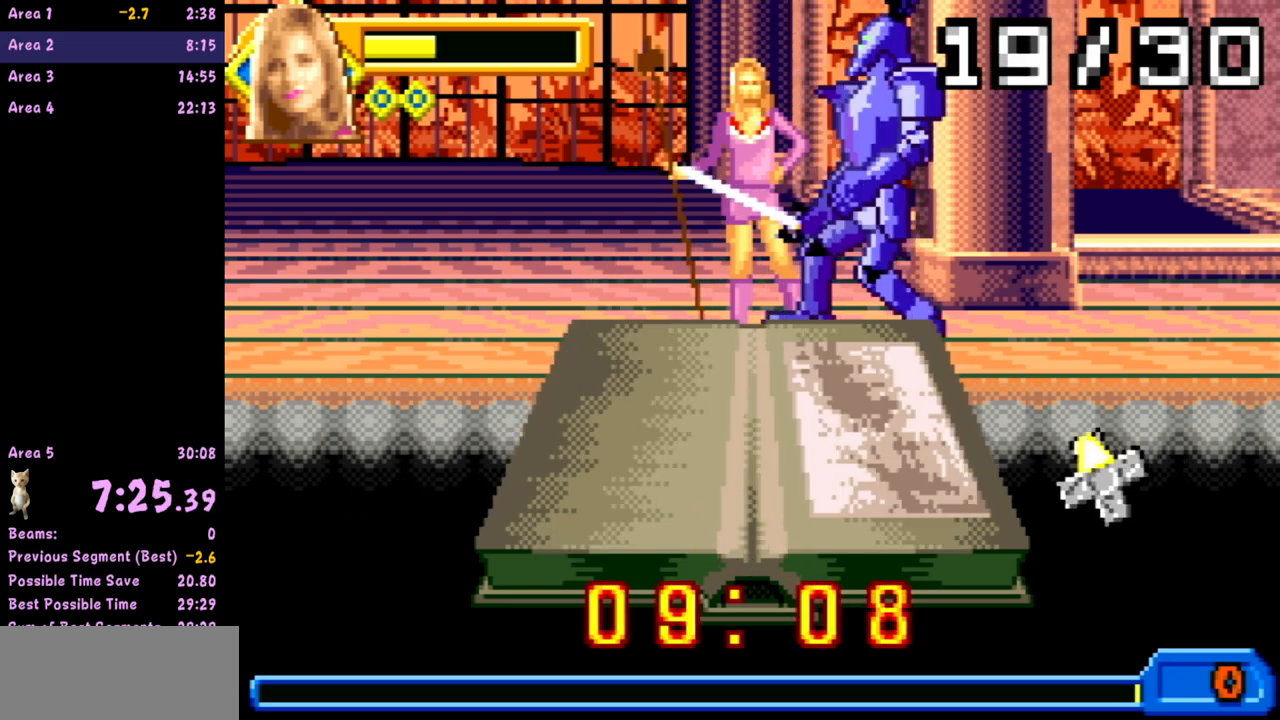
{"buttons": [], "left_stick": "center", "events": [[250, "left_stick", "up"], [433, "left_stick", "center"]]}
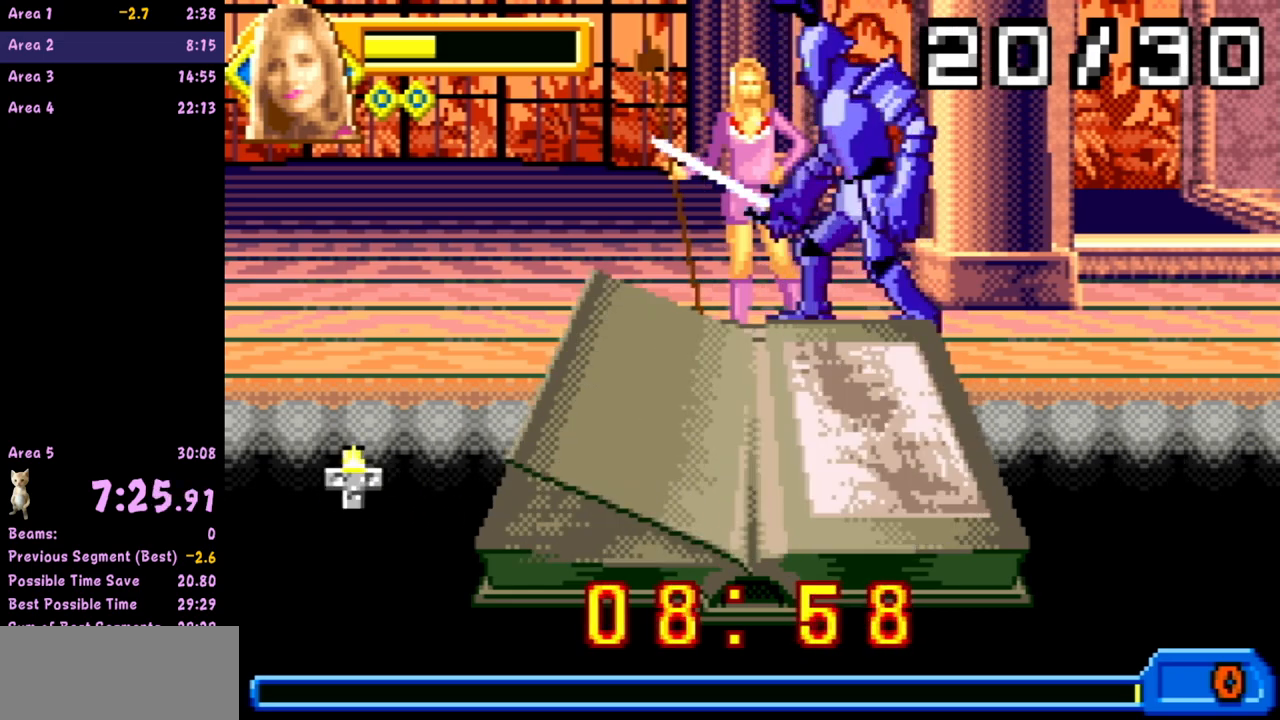
{"buttons": [], "left_stick": "center", "events": []}
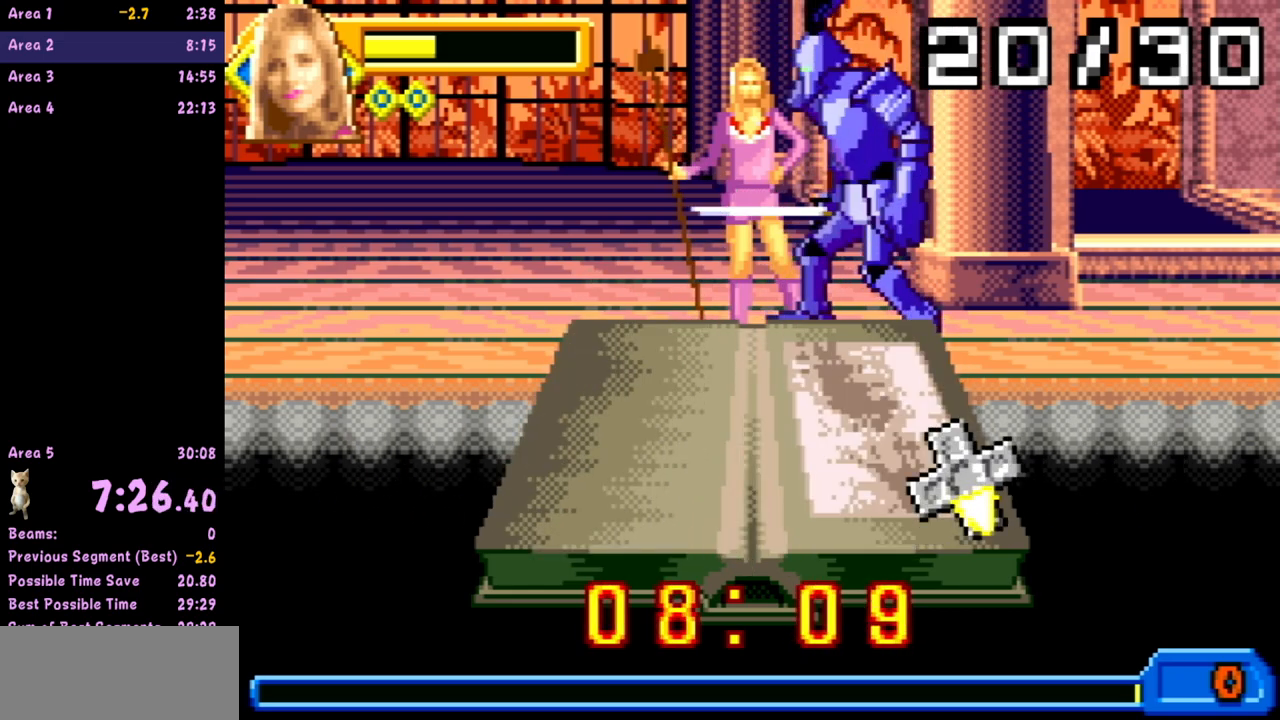
{"buttons": [], "left_stick": "center", "events": [[183, "left_stick", "down"], [333, "left_stick", "center"]]}
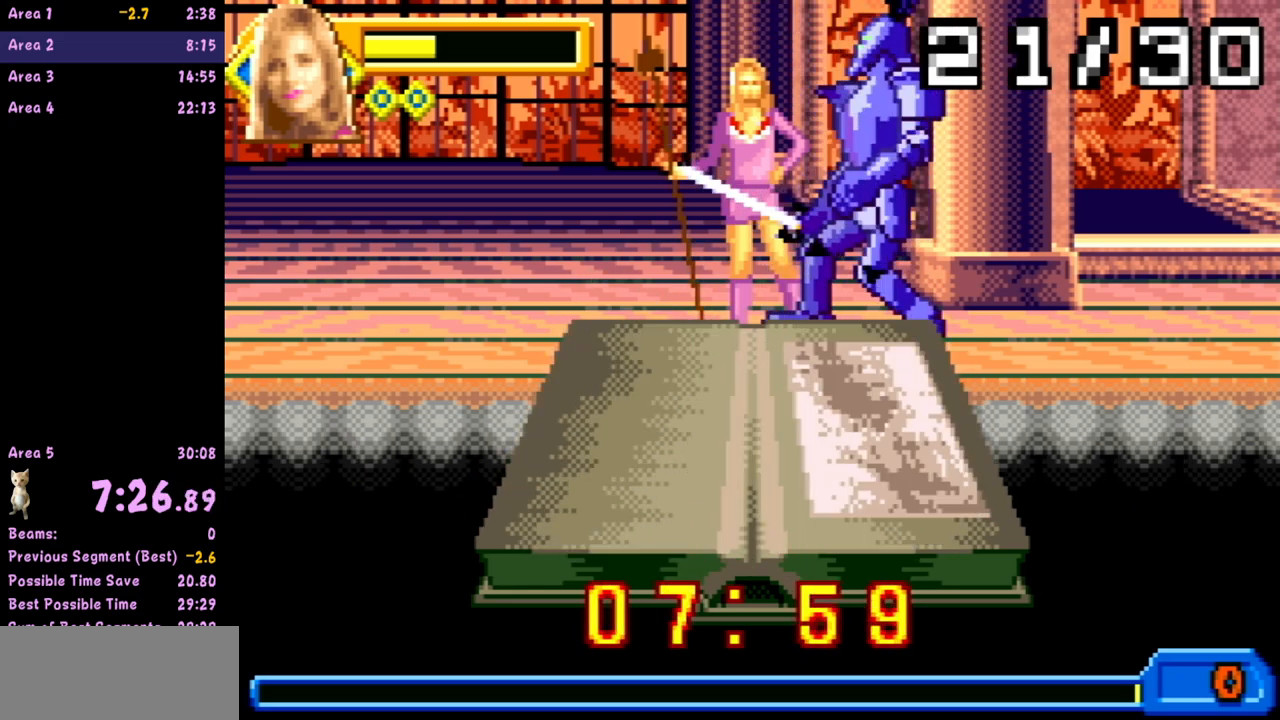
{"buttons": [], "left_stick": "center", "events": []}
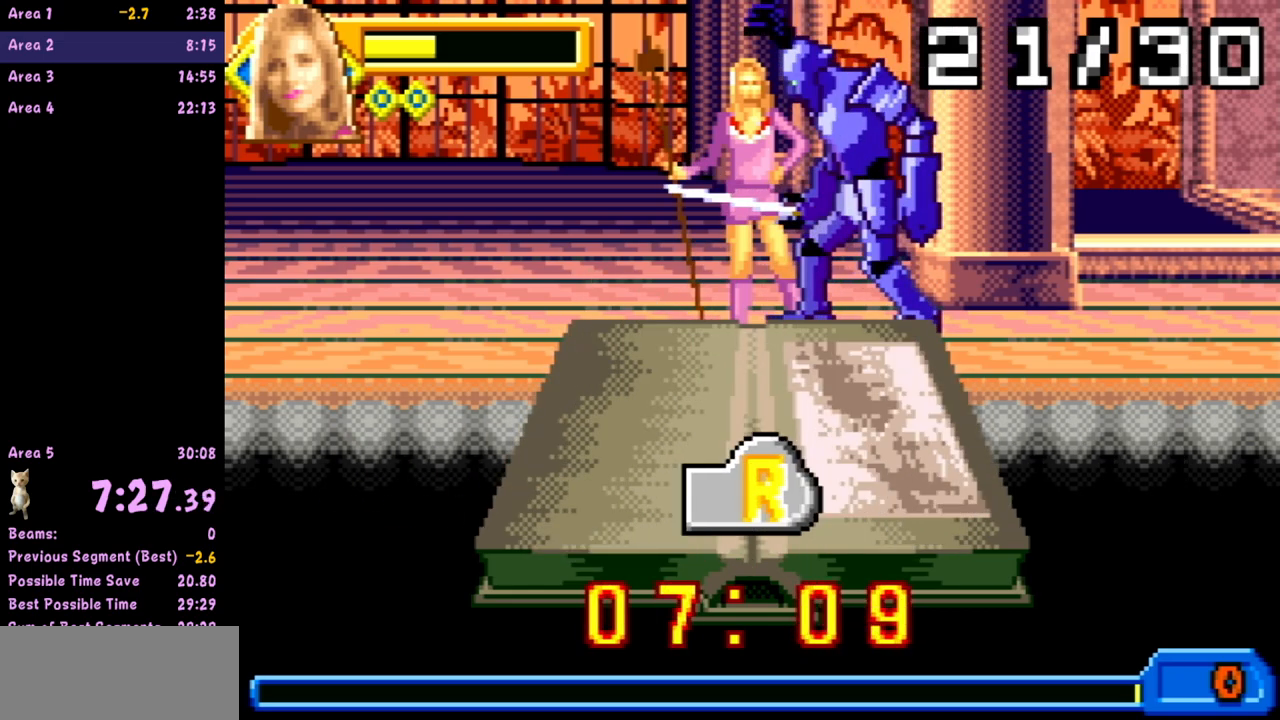
{"buttons": [], "left_stick": "center", "events": [[67, "R1", "down"], [233, "R1", "up"]]}
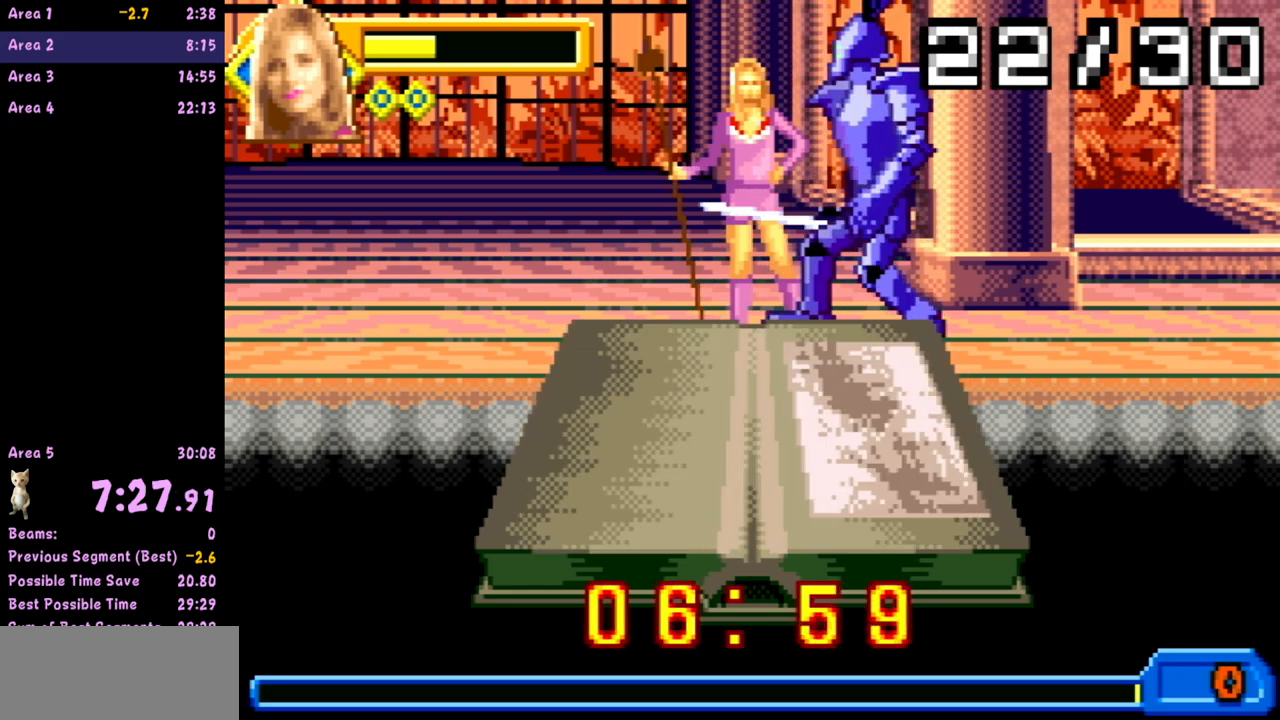
{"buttons": ["R1"], "left_stick": "center", "events": [[450, "R1", "down"]]}
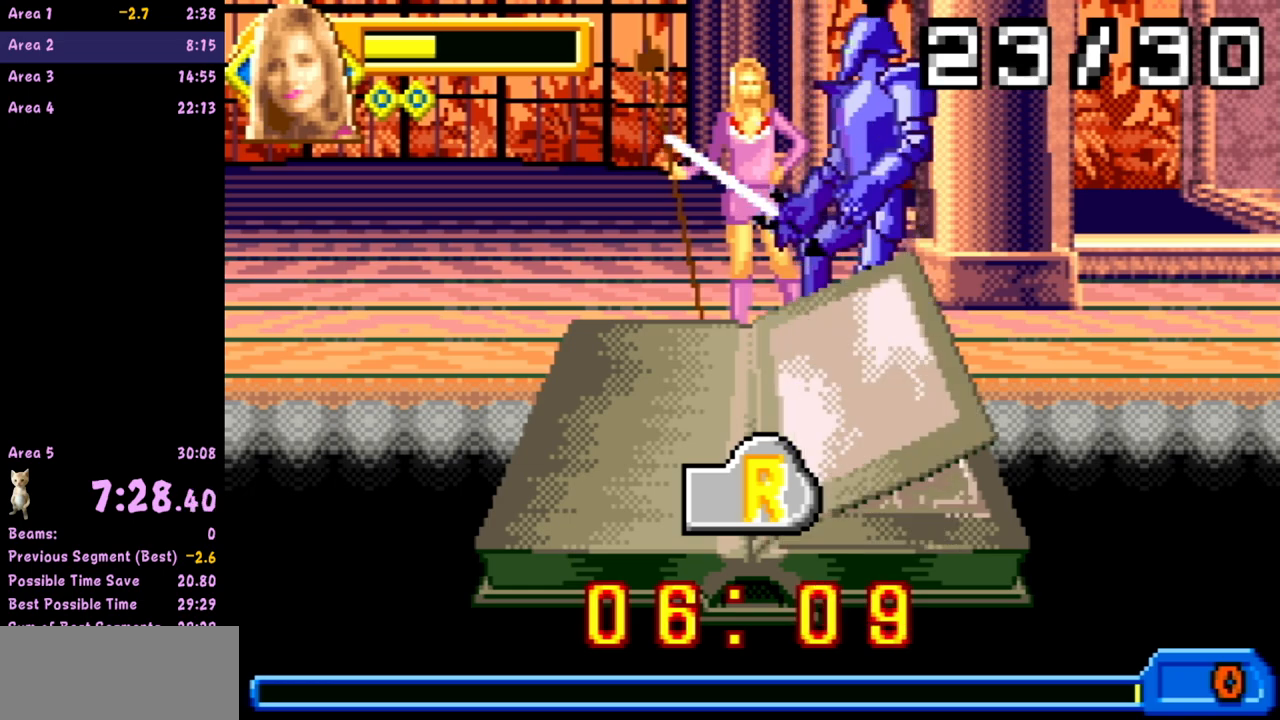
{"buttons": [], "left_stick": "center", "events": [[100, "R1", "up"]]}
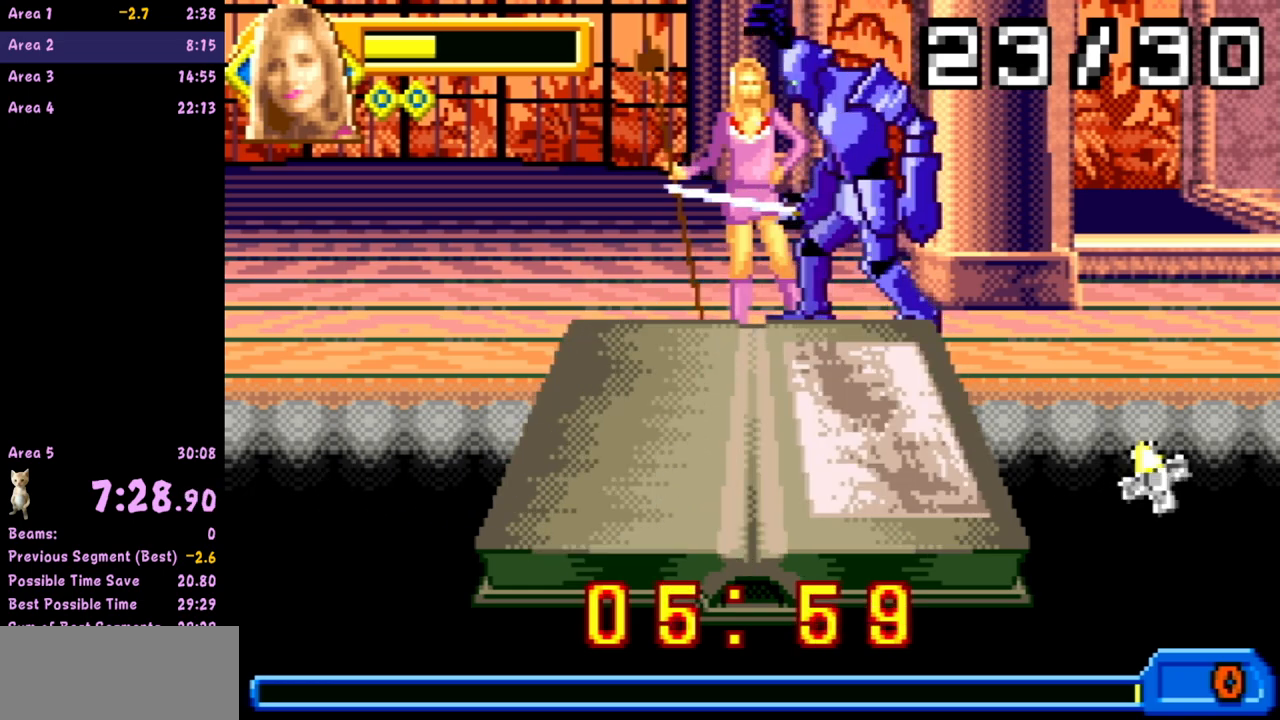
{"buttons": [], "left_stick": "center", "events": [[350, "left_stick", "up"], [483, "left_stick", "center"]]}
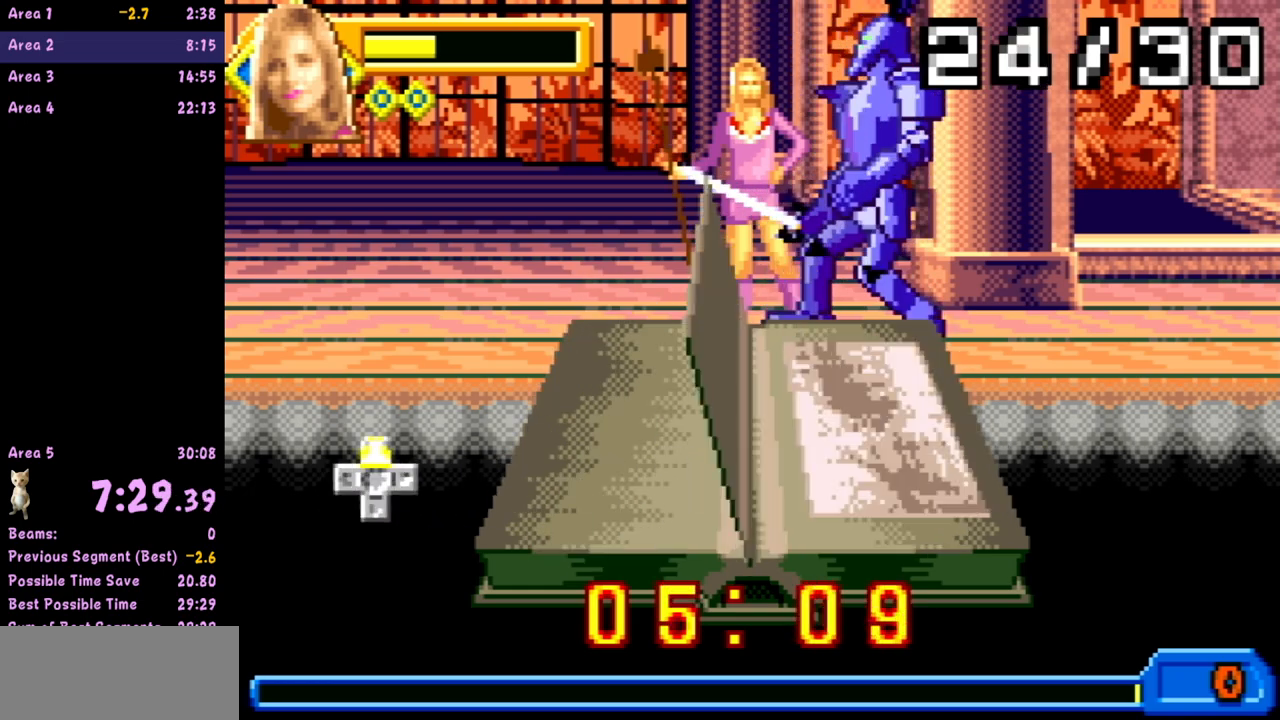
{"buttons": [], "left_stick": "center", "events": []}
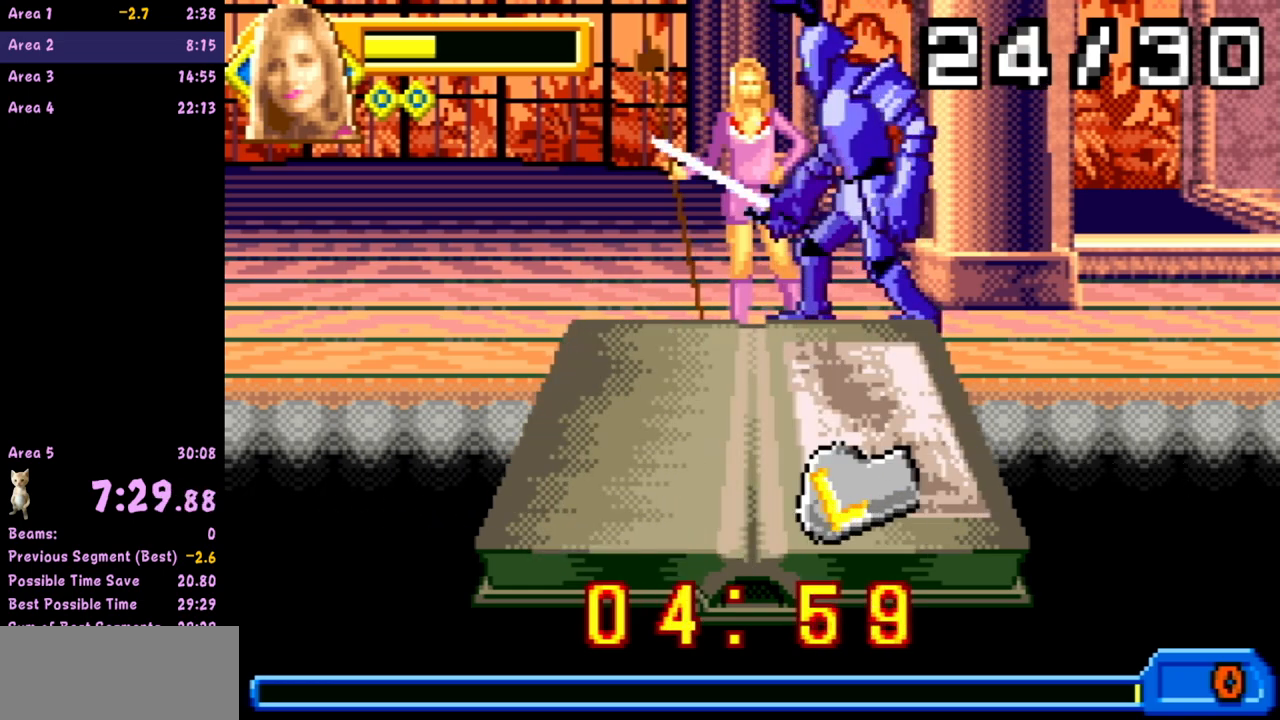
{"buttons": [], "left_stick": "center", "events": [[233, "L1", "down"], [383, "L1", "up"]]}
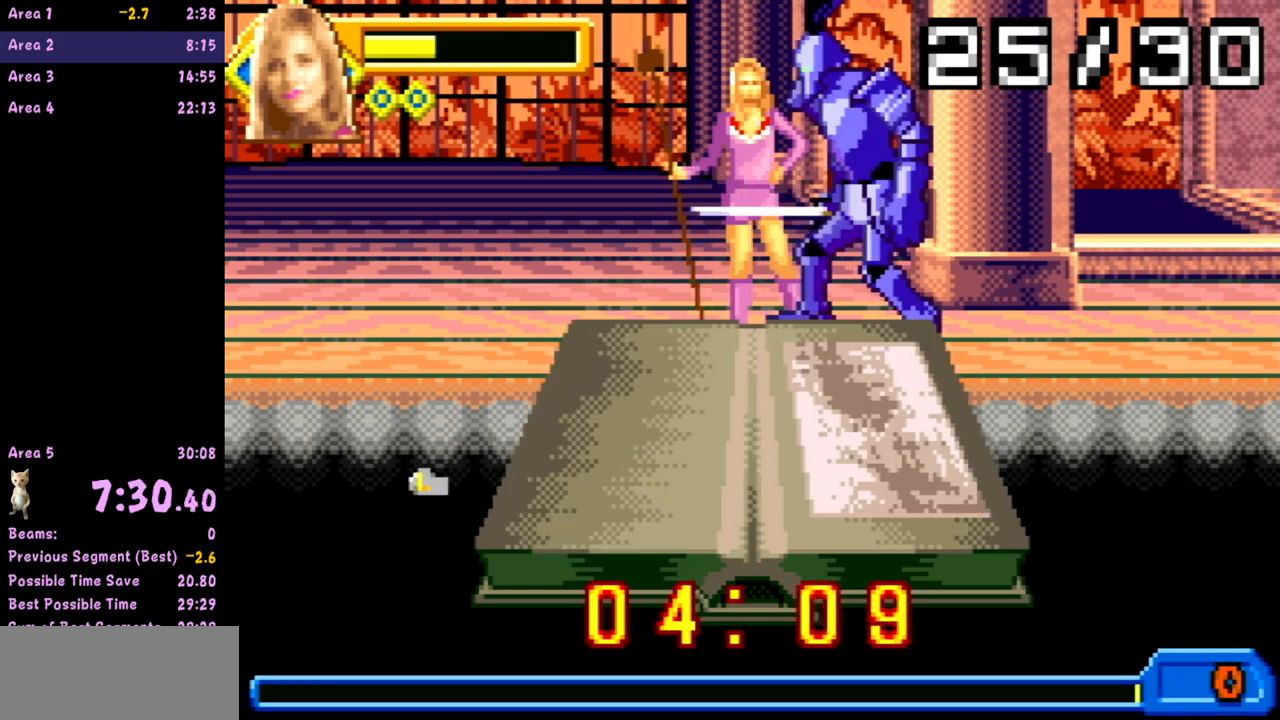
{"buttons": [], "left_stick": "center", "events": []}
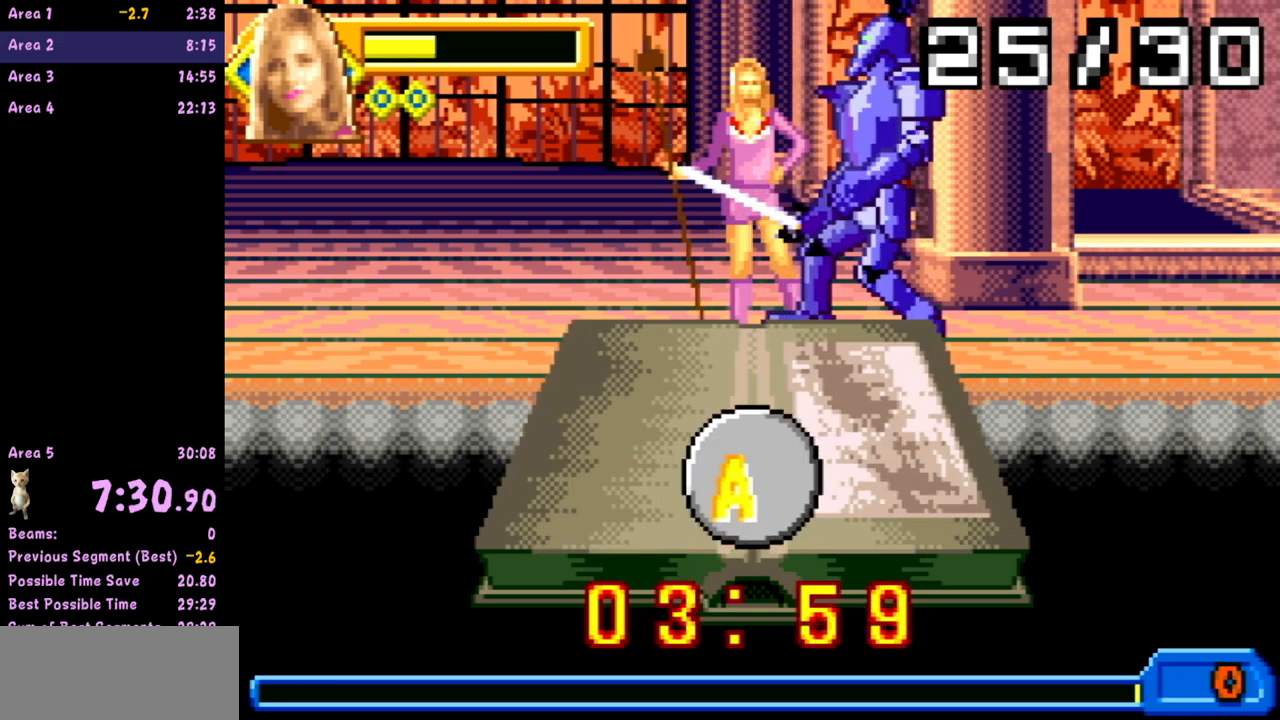
{"buttons": [], "left_stick": "center", "events": [[167, "A", "down"], [267, "A", "up"]]}
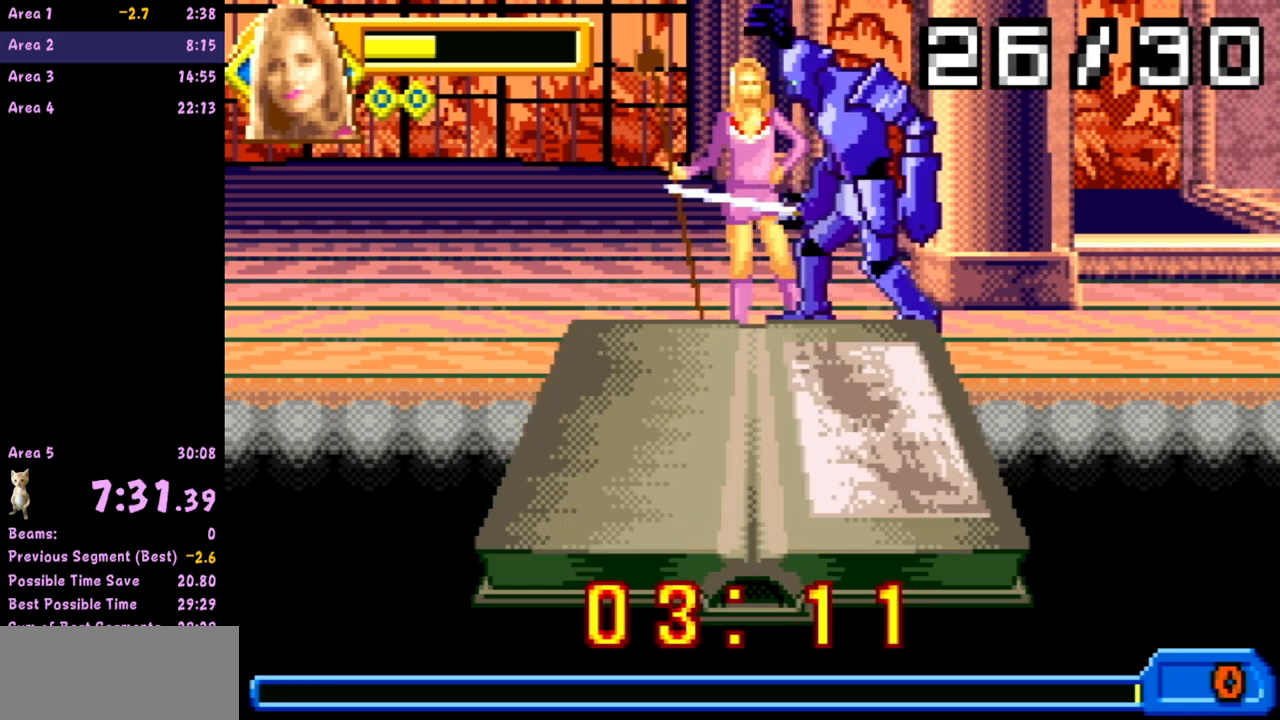
{"buttons": [], "left_stick": "center", "events": []}
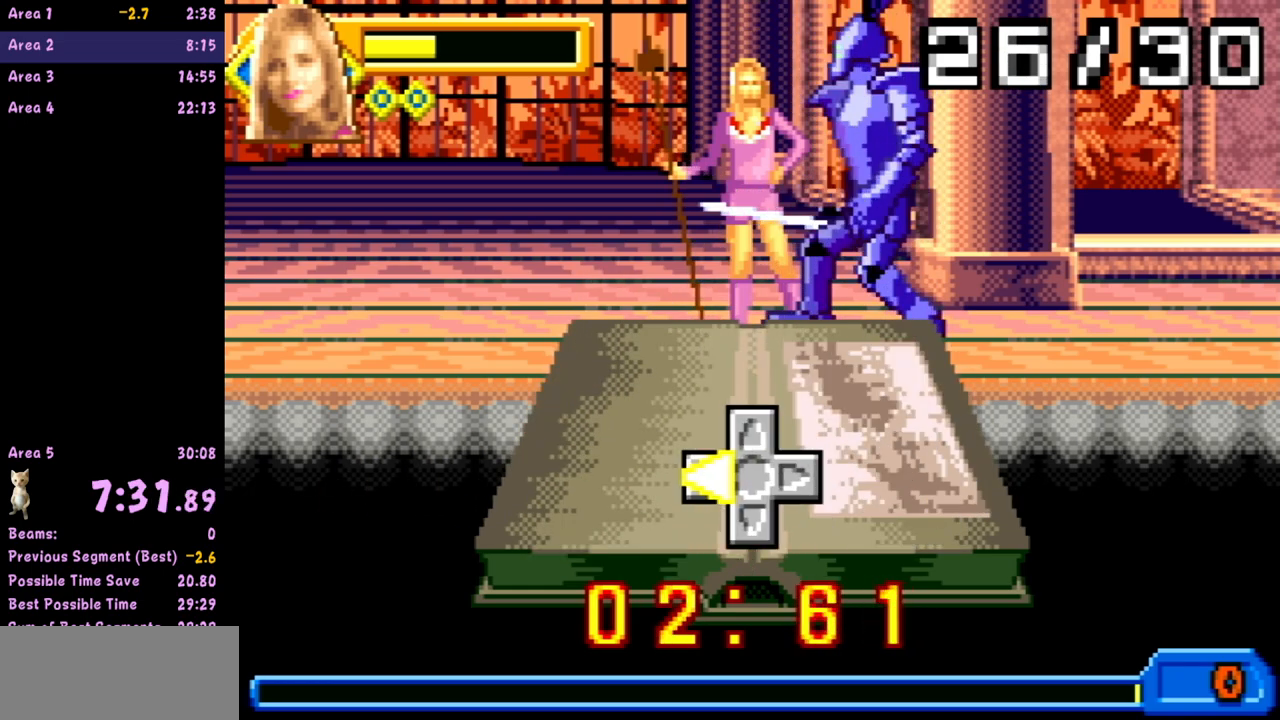
{"buttons": [], "left_stick": "center", "events": [[33, "left_stick", "left"], [200, "left_stick", "center"]]}